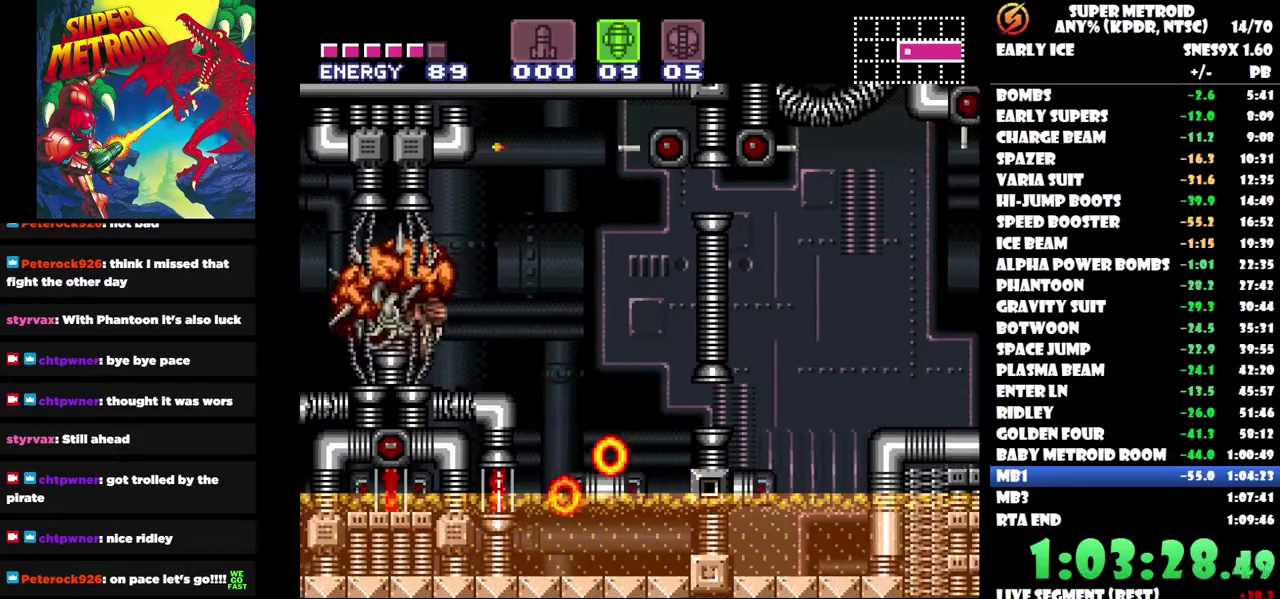
Gameplay with a controller (Nintendo layout); each line is a JSON object with the inputs held at the frame after it. "events" lists button and stick changes between this image and that frame as [ms after this image, input, new state], when the widget could be followed in between. Not read: L1 L2 L3 R1 R2 R3.
{"buttons": ["DPAD_DOWN"], "left_stick": "center", "right_stick": "center", "events": [[67, "DPAD_LEFT", "down"], [167, "DPAD_LEFT", "up"], [383, "DPAD_DOWN", "down"]]}
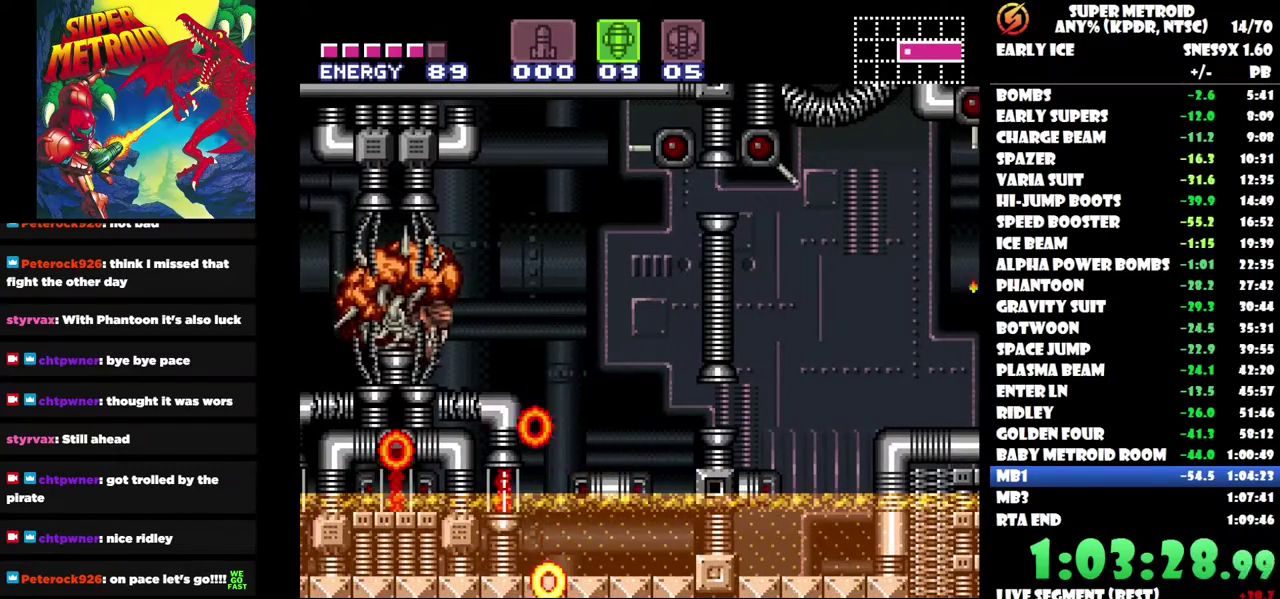
{"buttons": ["Y"], "left_stick": "center", "right_stick": "center", "events": [[17, "DPAD_DOWN", "up"], [400, "Y", "down"]]}
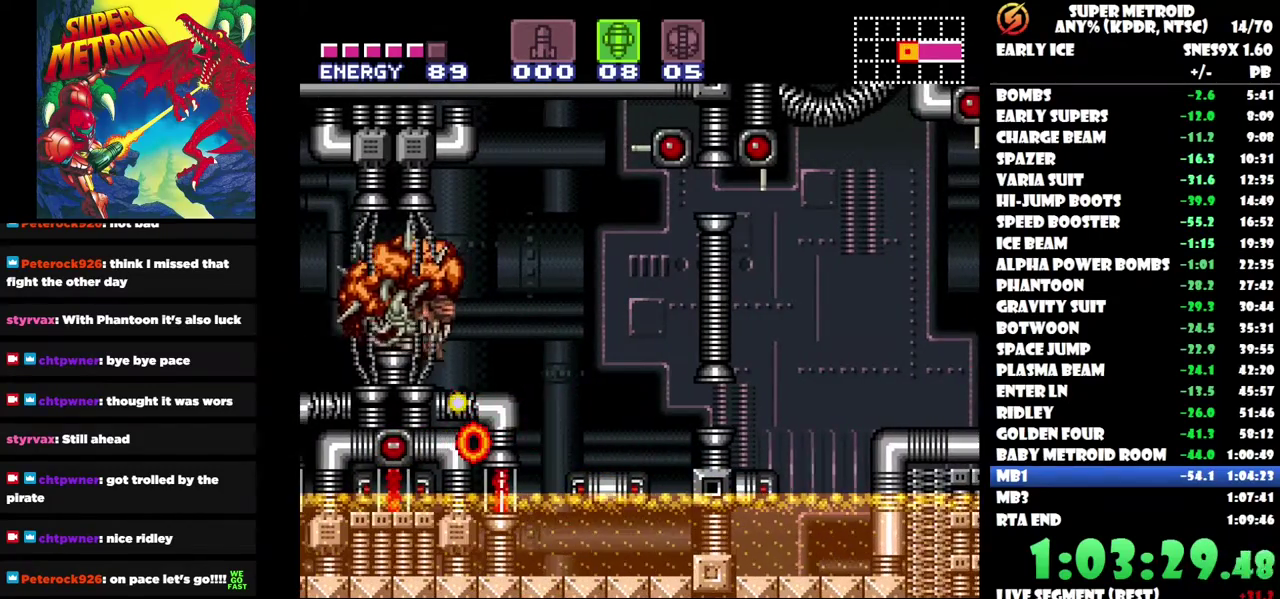
{"buttons": [], "left_stick": "center", "right_stick": "center", "events": [[17, "Y", "up"]]}
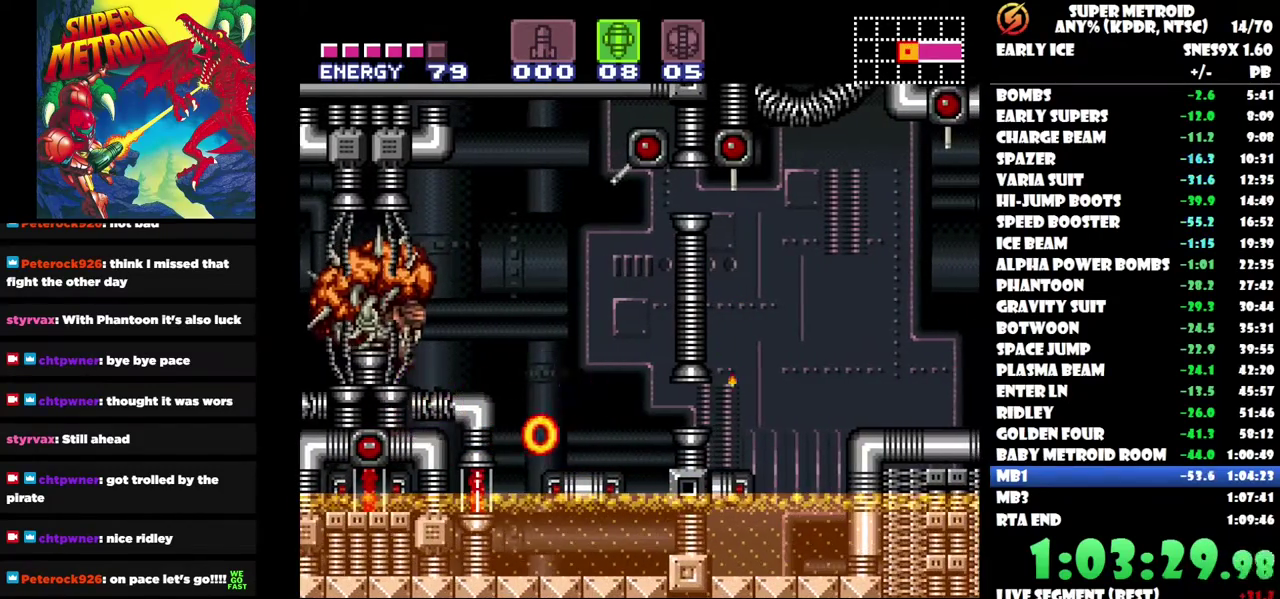
{"buttons": [], "left_stick": "center", "right_stick": "center", "events": [[233, "DPAD_LEFT", "down"], [333, "DPAD_LEFT", "up"]]}
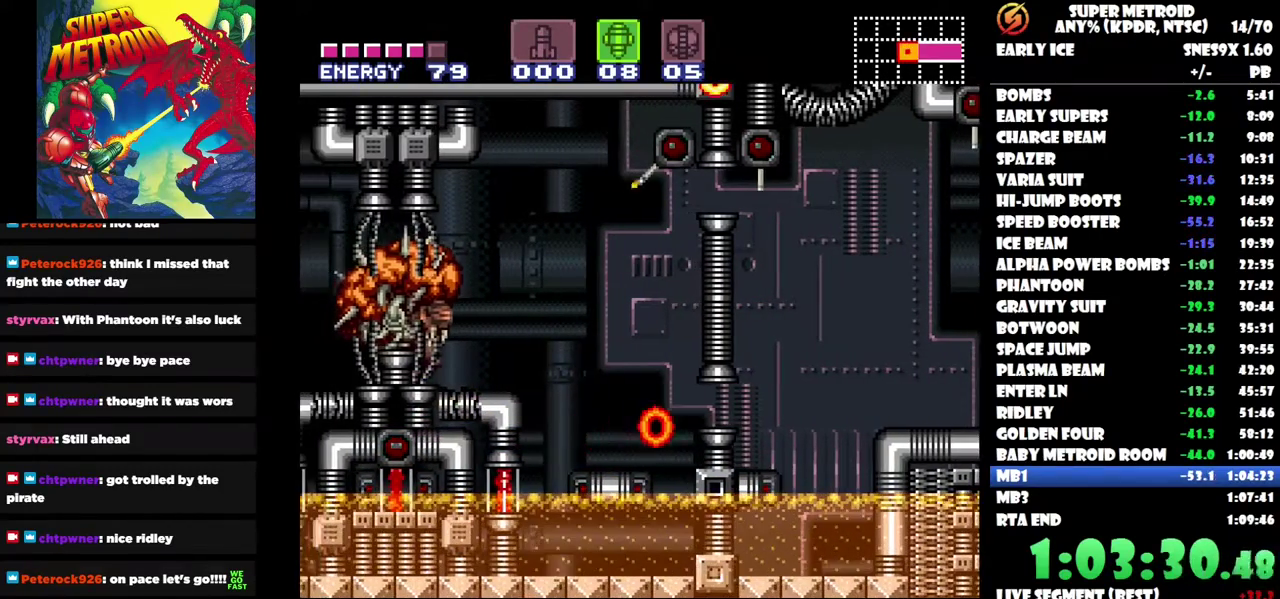
{"buttons": [], "left_stick": "center", "right_stick": "center", "events": [[33, "DPAD_DOWN", "down"], [150, "DPAD_DOWN", "up"], [250, "Y", "down"], [350, "Y", "up"]]}
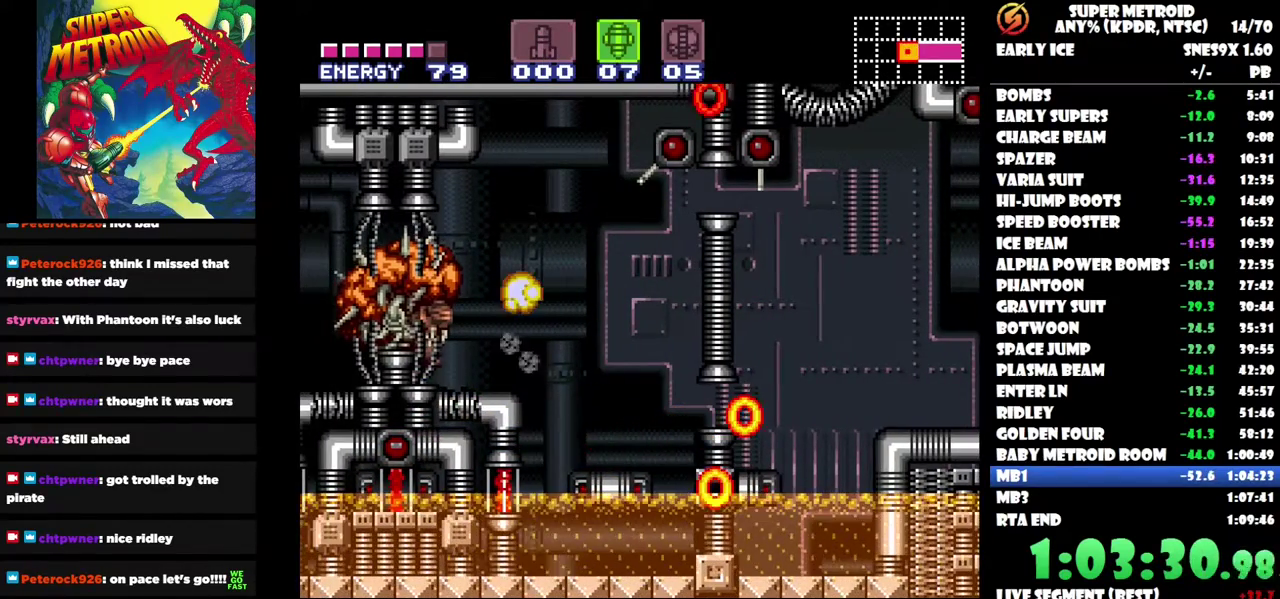
{"buttons": [], "left_stick": "center", "right_stick": "center", "events": [[233, "Y", "down"], [333, "Y", "up"]]}
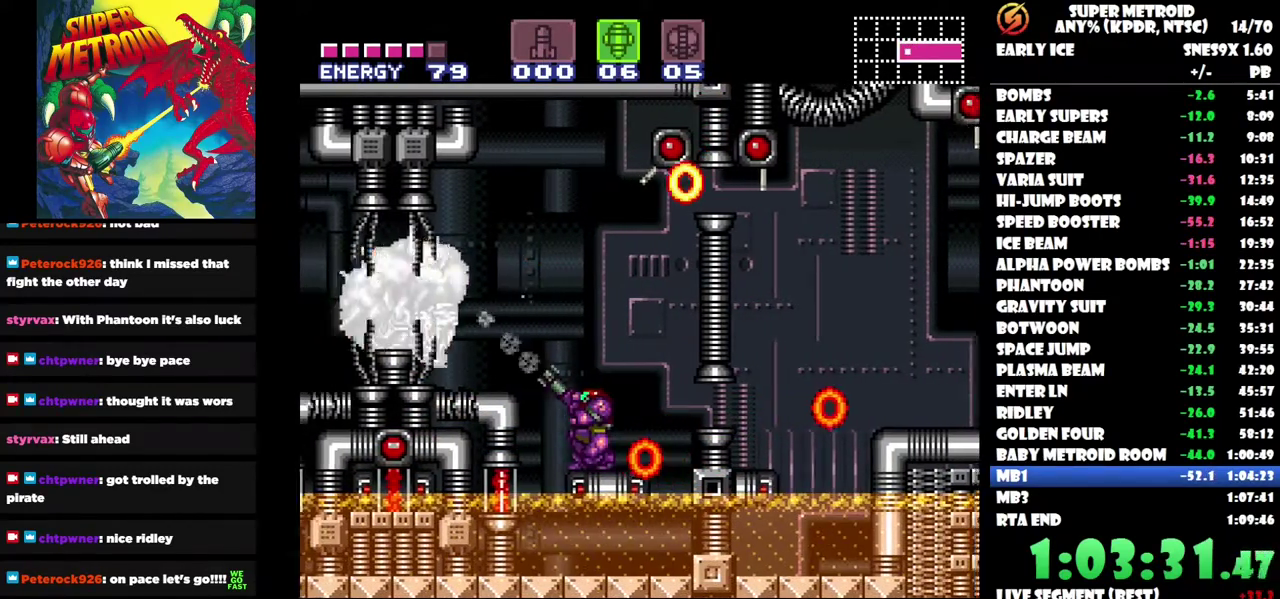
{"buttons": [], "left_stick": "center", "right_stick": "center", "events": [[233, "Y", "down"], [300, "Y", "up"]]}
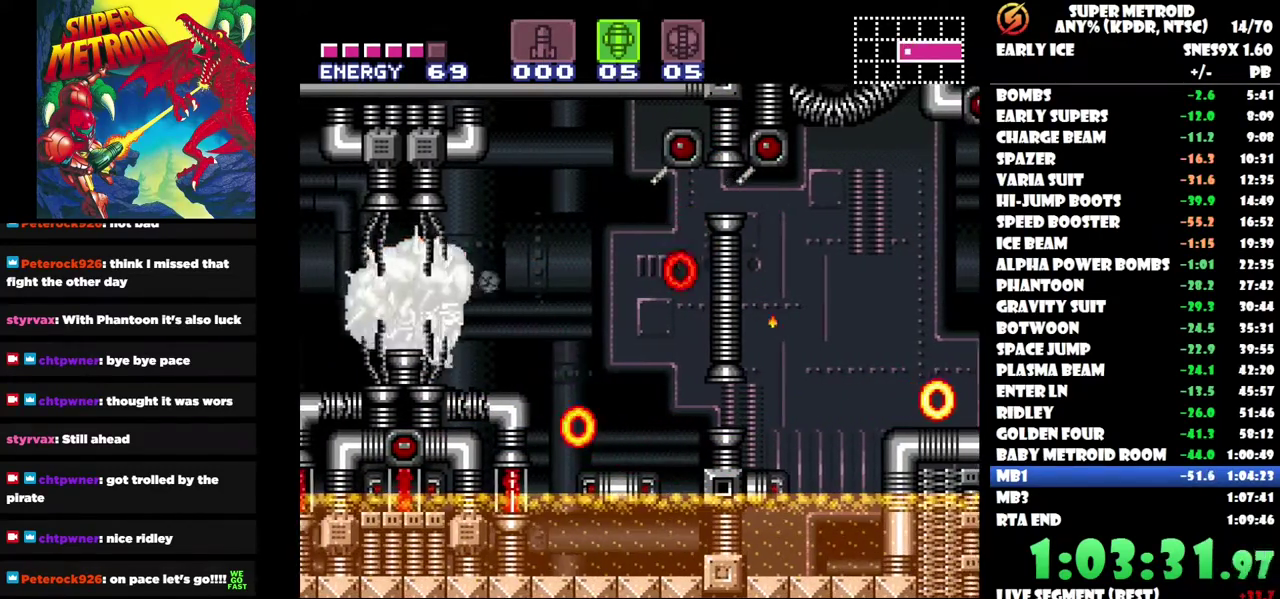
{"buttons": ["B"], "left_stick": "center", "right_stick": "center", "events": [[100, "DPAD_RIGHT", "down"], [383, "B", "down"], [417, "DPAD_RIGHT", "up"]]}
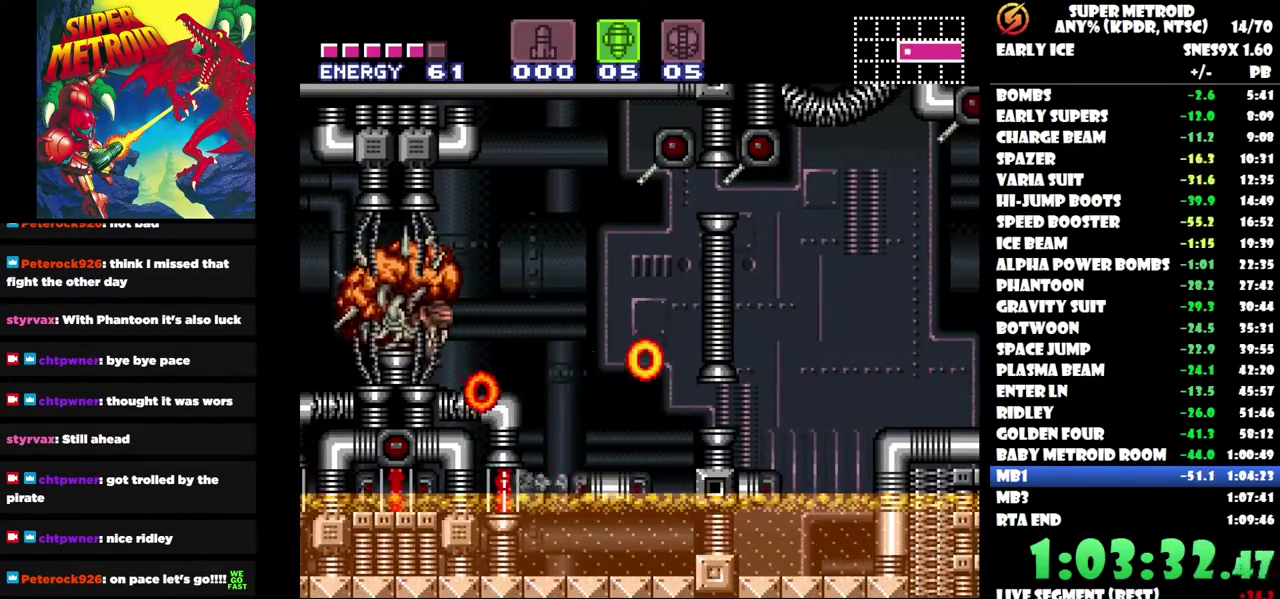
{"buttons": ["DPAD_LEFT"], "left_stick": "center", "right_stick": "center", "events": [[50, "DPAD_RIGHT", "down"], [150, "B", "up"], [317, "DPAD_RIGHT", "up"], [383, "DPAD_LEFT", "down"]]}
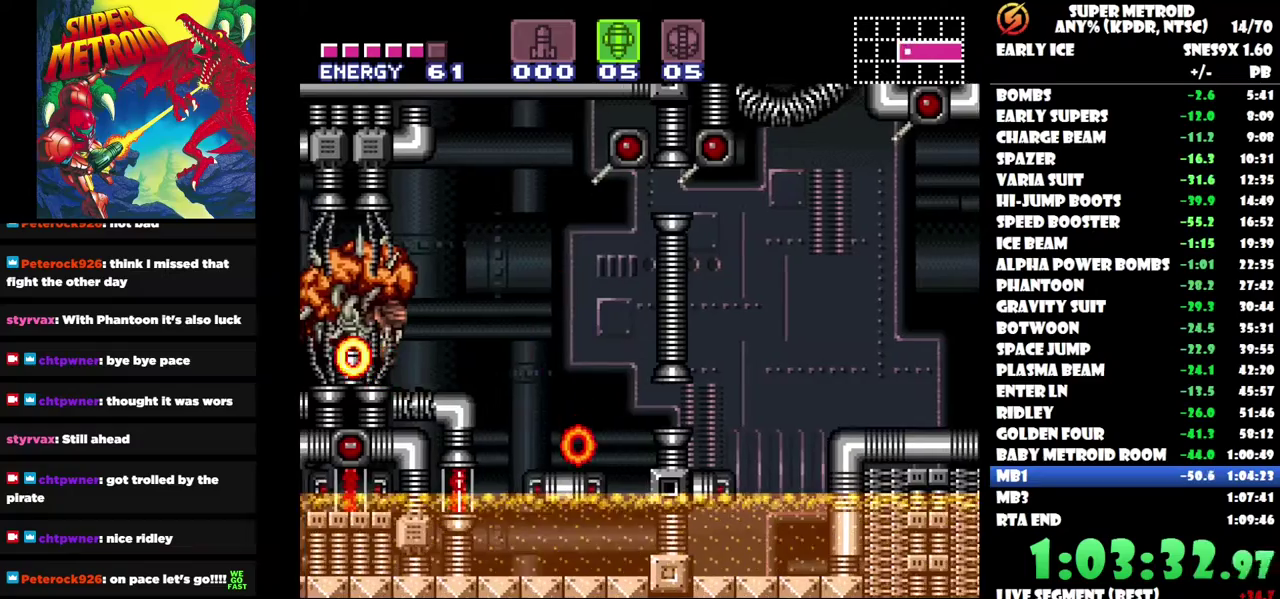
{"buttons": ["DPAD_DOWN"], "left_stick": "center", "right_stick": "center", "events": [[17, "DPAD_LEFT", "up"], [150, "DPAD_LEFT", "down"], [233, "DPAD_LEFT", "up"], [433, "DPAD_DOWN", "down"]]}
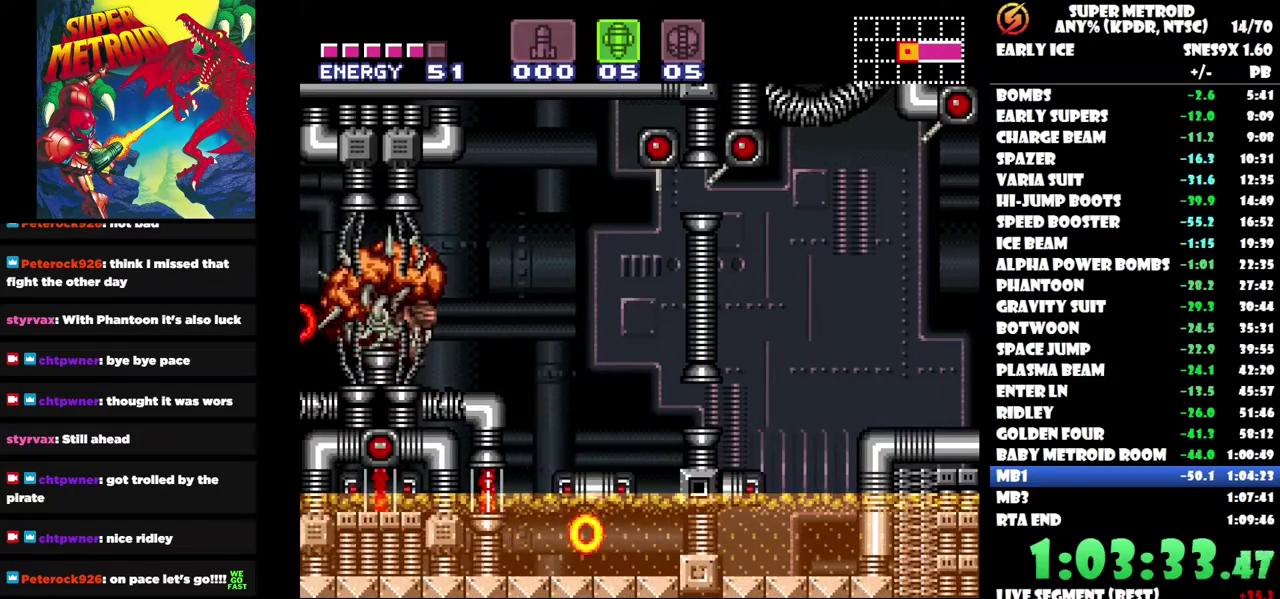
{"buttons": [], "left_stick": "center", "right_stick": "center", "events": [[33, "DPAD_DOWN", "up"], [217, "Y", "down"], [317, "Y", "up"]]}
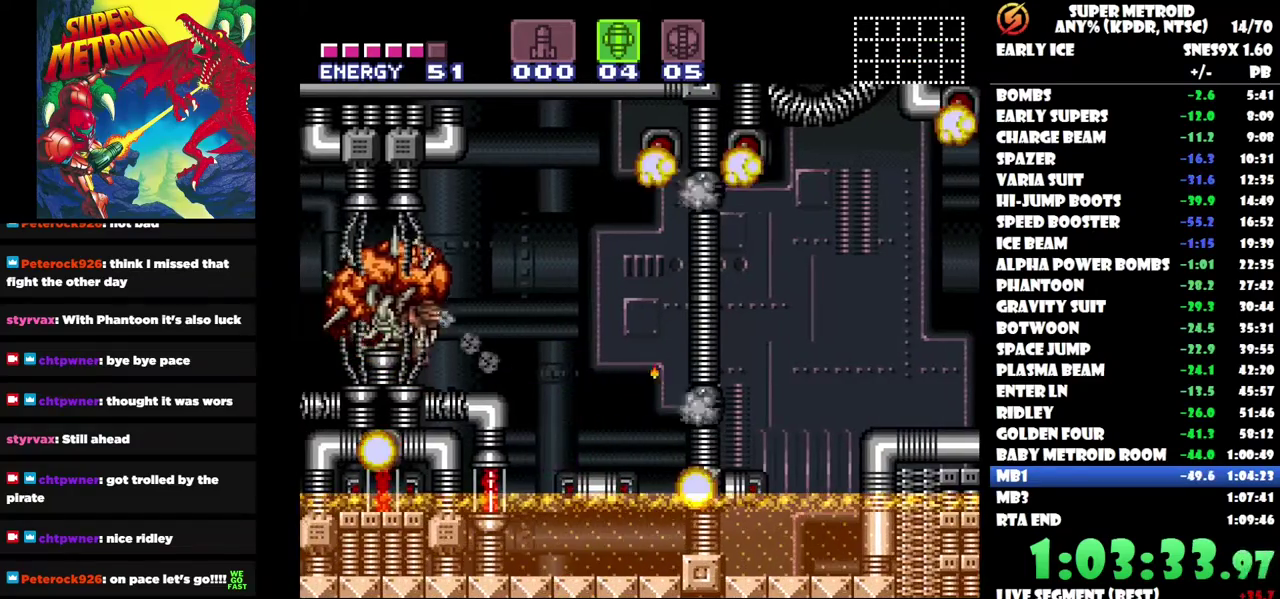
{"buttons": [], "left_stick": "center", "right_stick": "center", "events": []}
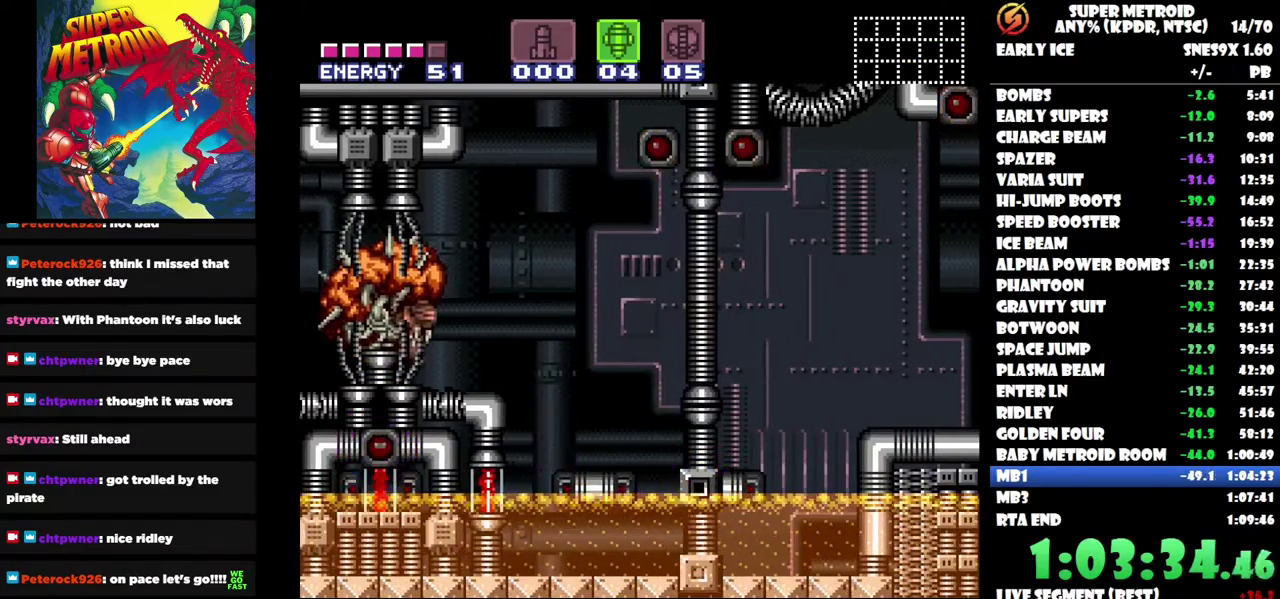
{"buttons": ["DPAD_LEFT"], "left_stick": "center", "right_stick": "center", "events": [[33, "DPAD_RIGHT", "down"], [317, "DPAD_RIGHT", "up"], [450, "DPAD_LEFT", "down"]]}
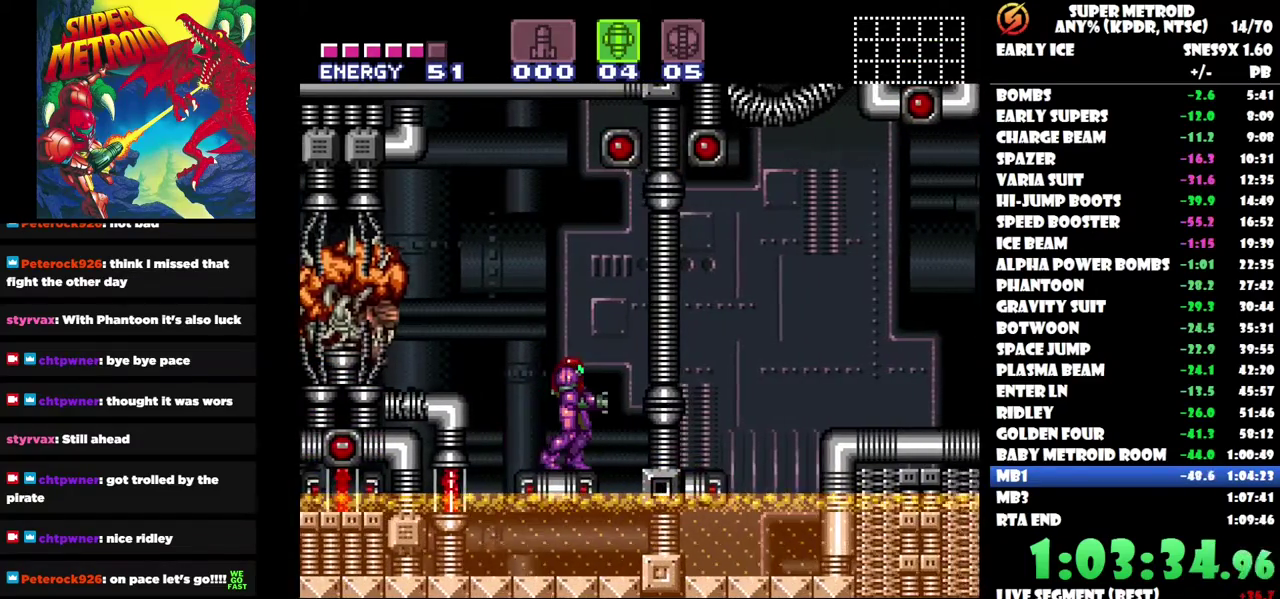
{"buttons": [], "left_stick": "center", "right_stick": "center", "events": [[33, "DPAD_LEFT", "up"]]}
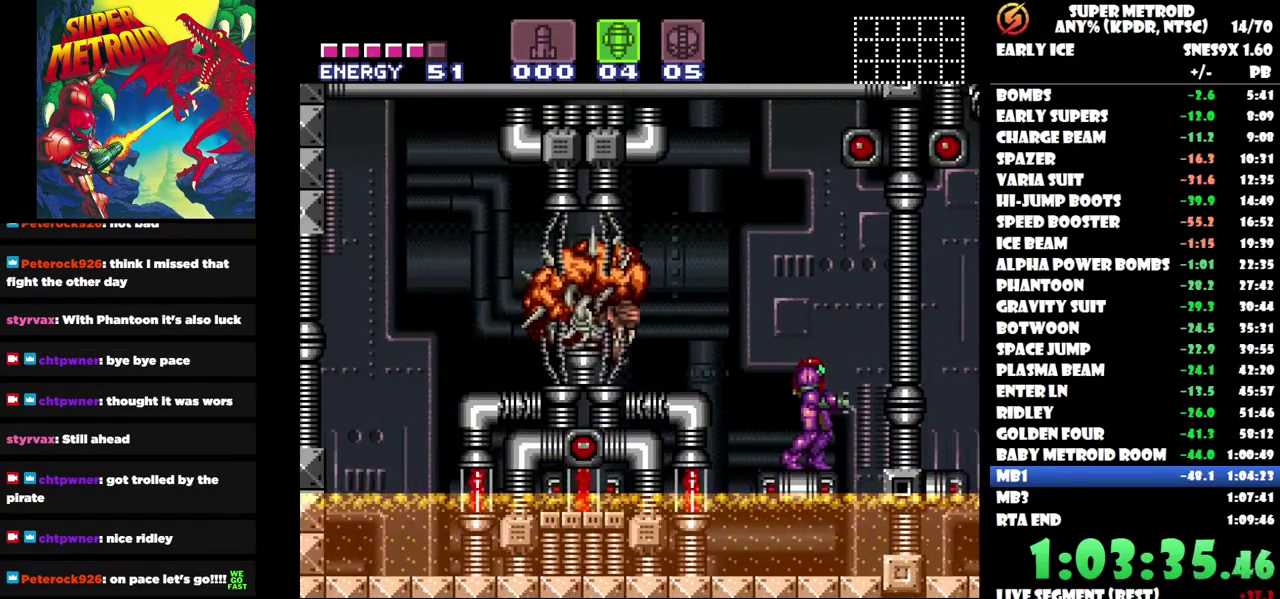
{"buttons": [], "left_stick": "center", "right_stick": "center", "events": []}
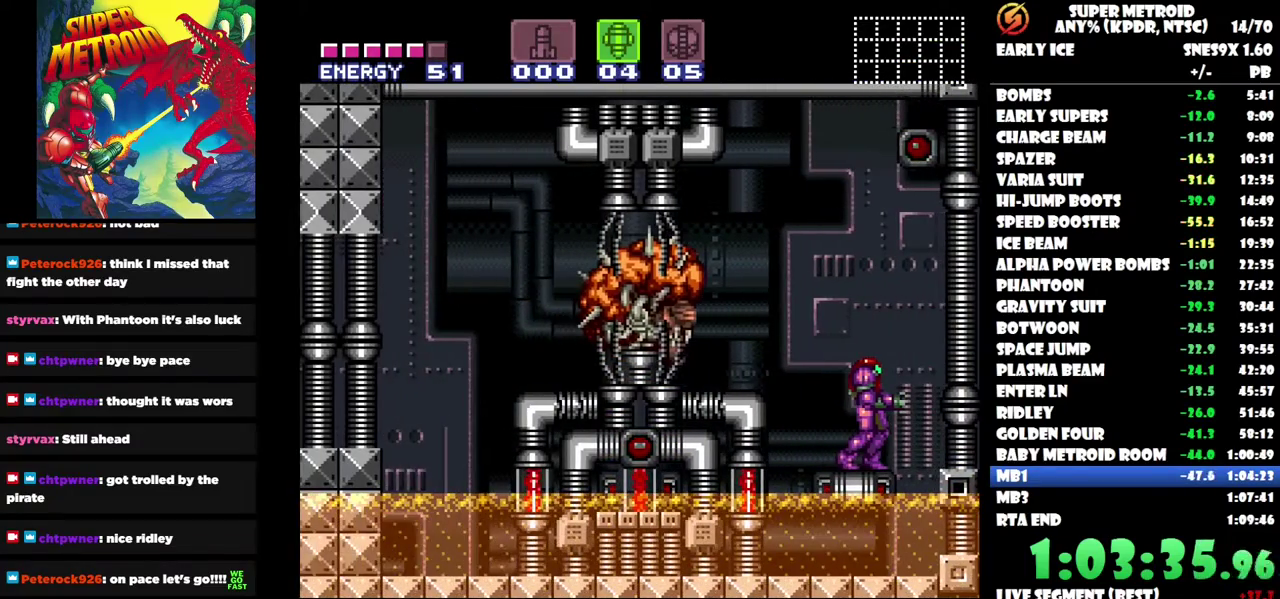
{"buttons": [], "left_stick": "center", "right_stick": "center", "events": [[133, "DPAD_LEFT", "down"], [217, "DPAD_LEFT", "up"]]}
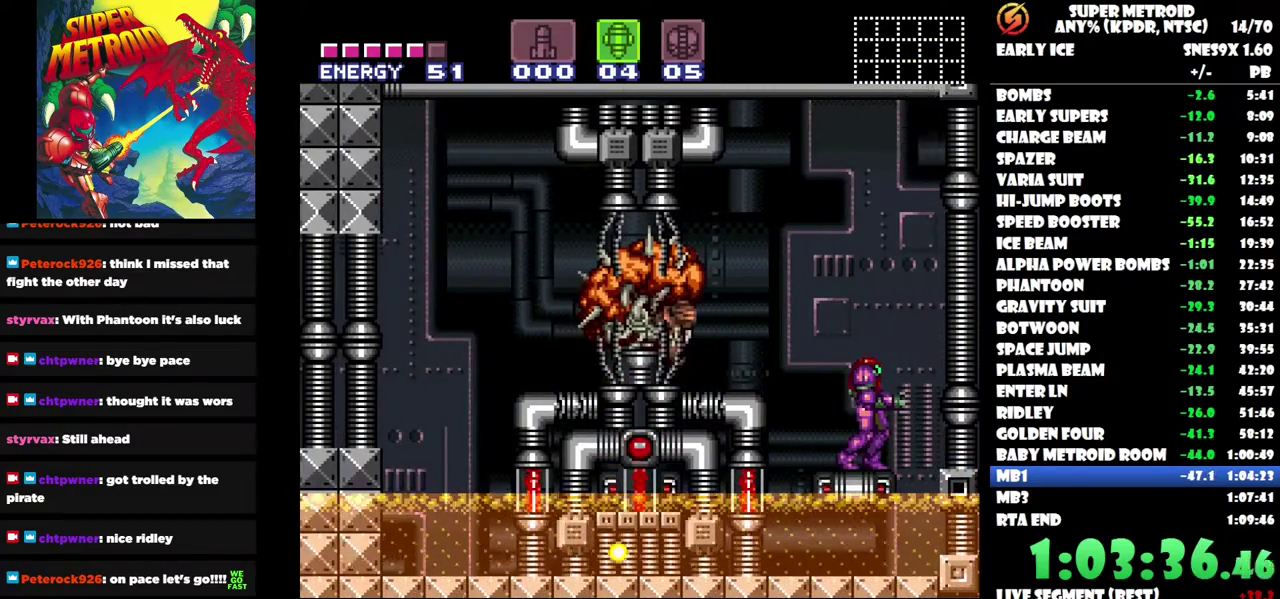
{"buttons": [], "left_stick": "center", "right_stick": "center", "events": []}
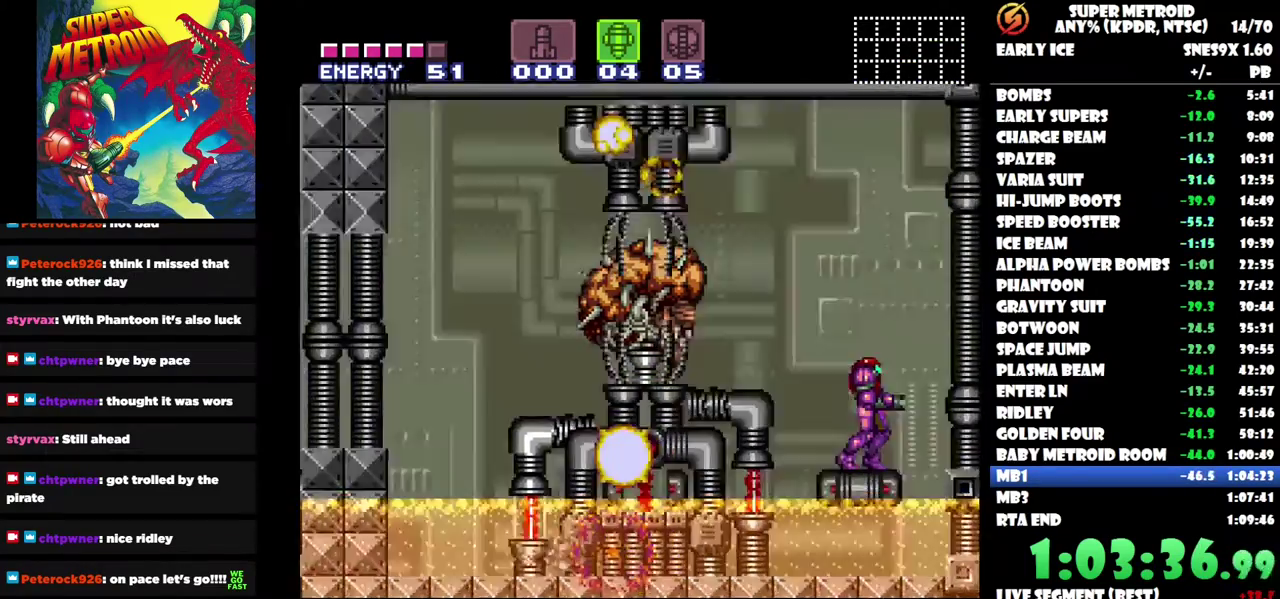
{"buttons": [], "left_stick": "center", "right_stick": "center", "events": []}
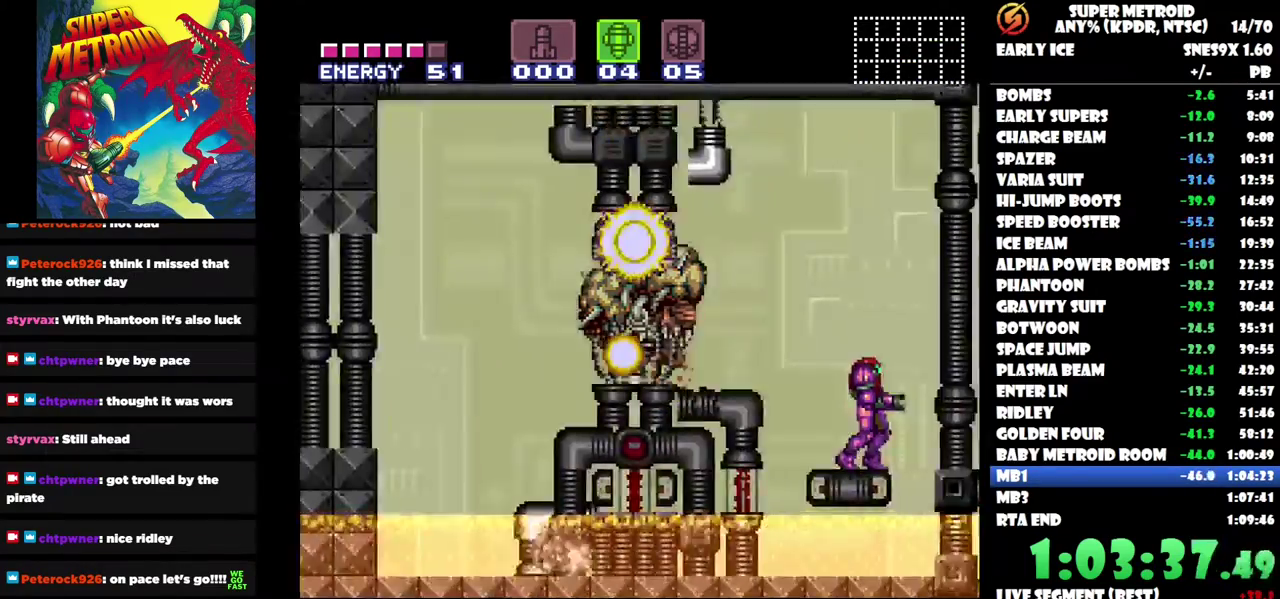
{"buttons": [], "left_stick": "center", "right_stick": "center", "events": []}
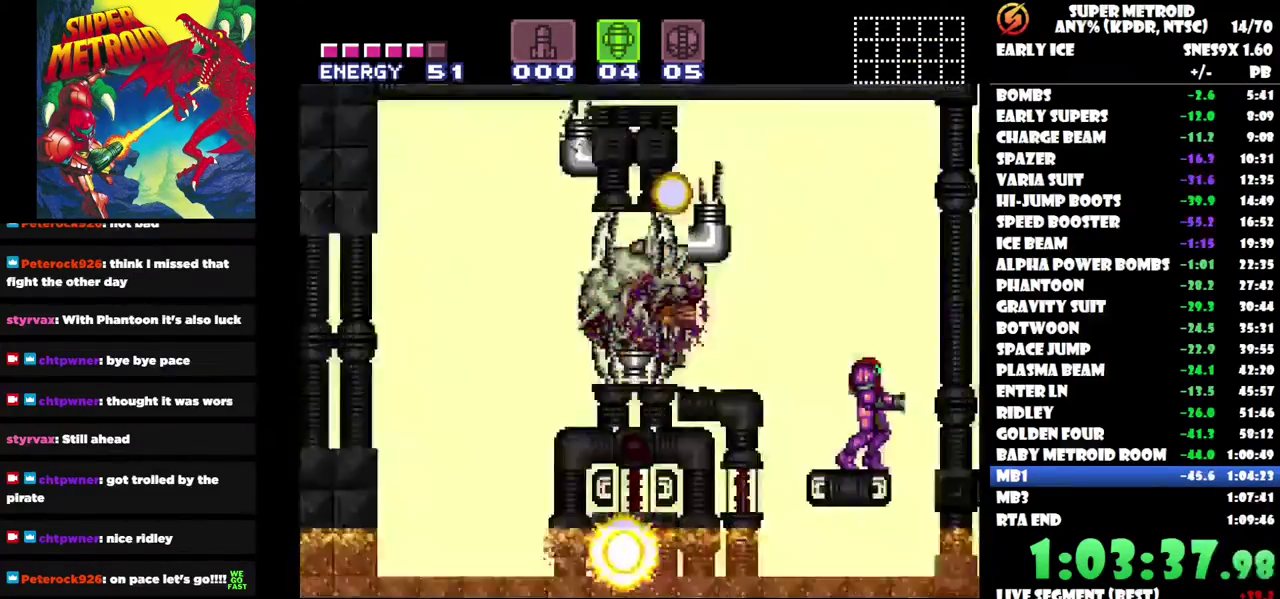
{"buttons": [], "left_stick": "center", "right_stick": "center", "events": []}
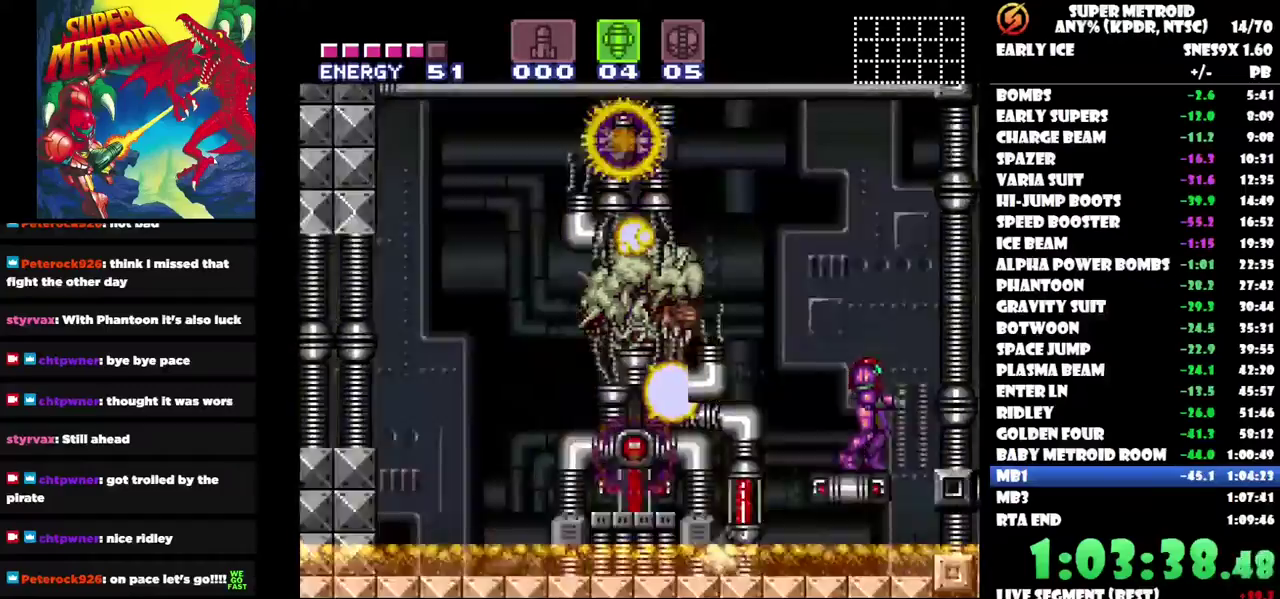
{"buttons": [], "left_stick": "center", "right_stick": "center", "events": []}
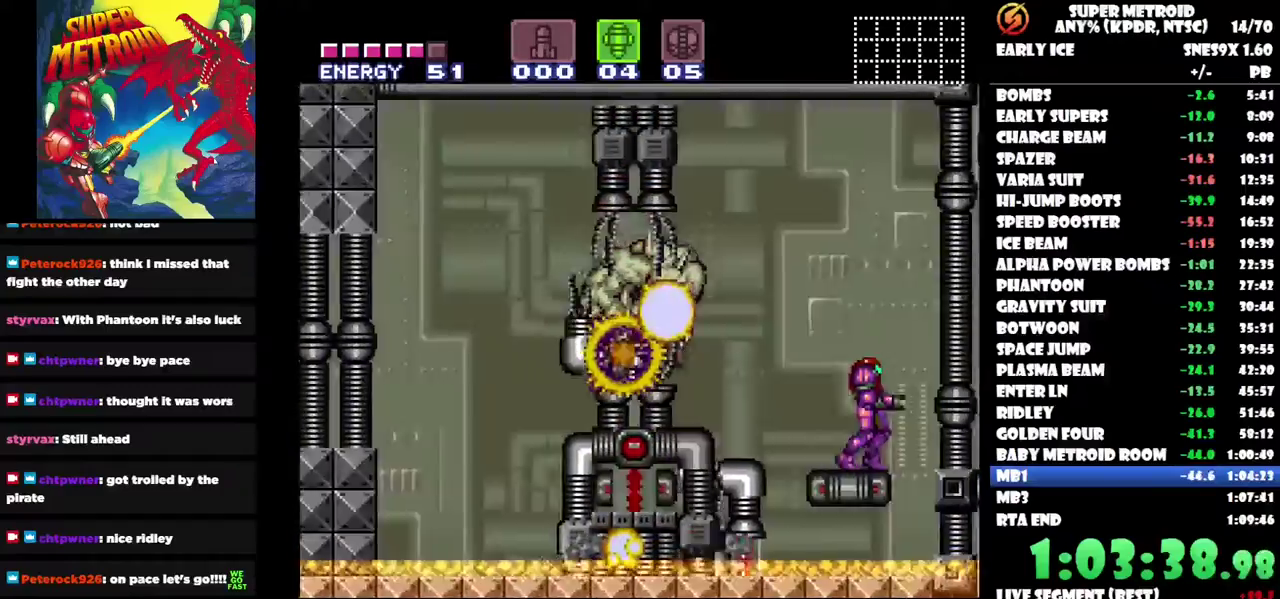
{"buttons": [], "left_stick": "center", "right_stick": "center", "events": []}
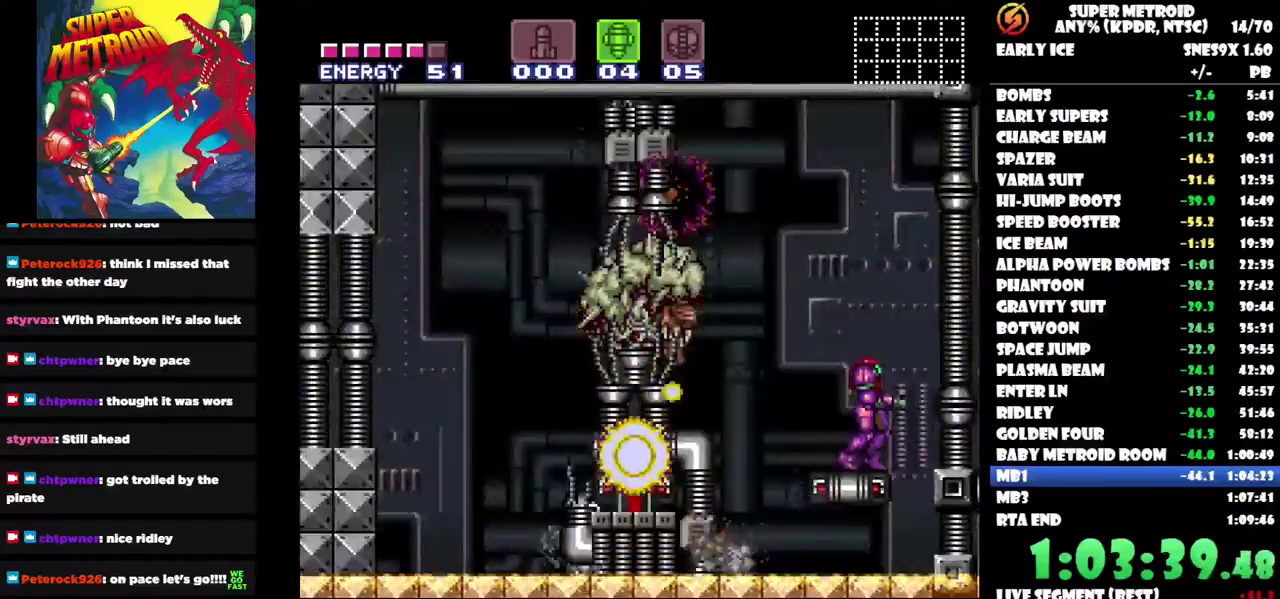
{"buttons": [], "left_stick": "center", "right_stick": "center", "events": [[183, "DPAD_LEFT", "down"], [283, "DPAD_LEFT", "up"]]}